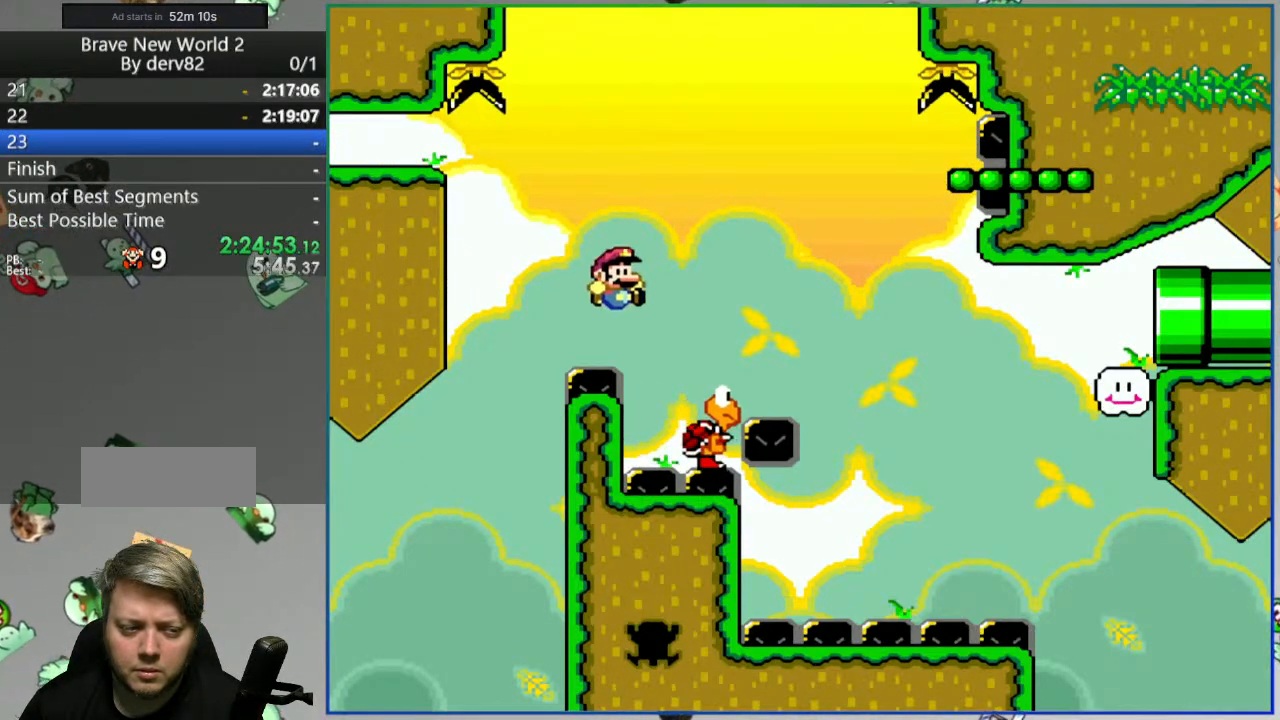
Gameplay with a controller (Nintendo layout); each line is a JSON object with the inputs held at the frame after it (dt_ms = milliseconds from this image to that frame). "events" lists button and stick changes between this image and that frame as [ms after this image, input, new state], when the widget could be followed in between. Not read: L3 R3 START.
{"dt_ms": 500, "buttons": ["Y"], "events": [[467, "DPAD_RIGHT", "up"], [483, "B", "up"]]}
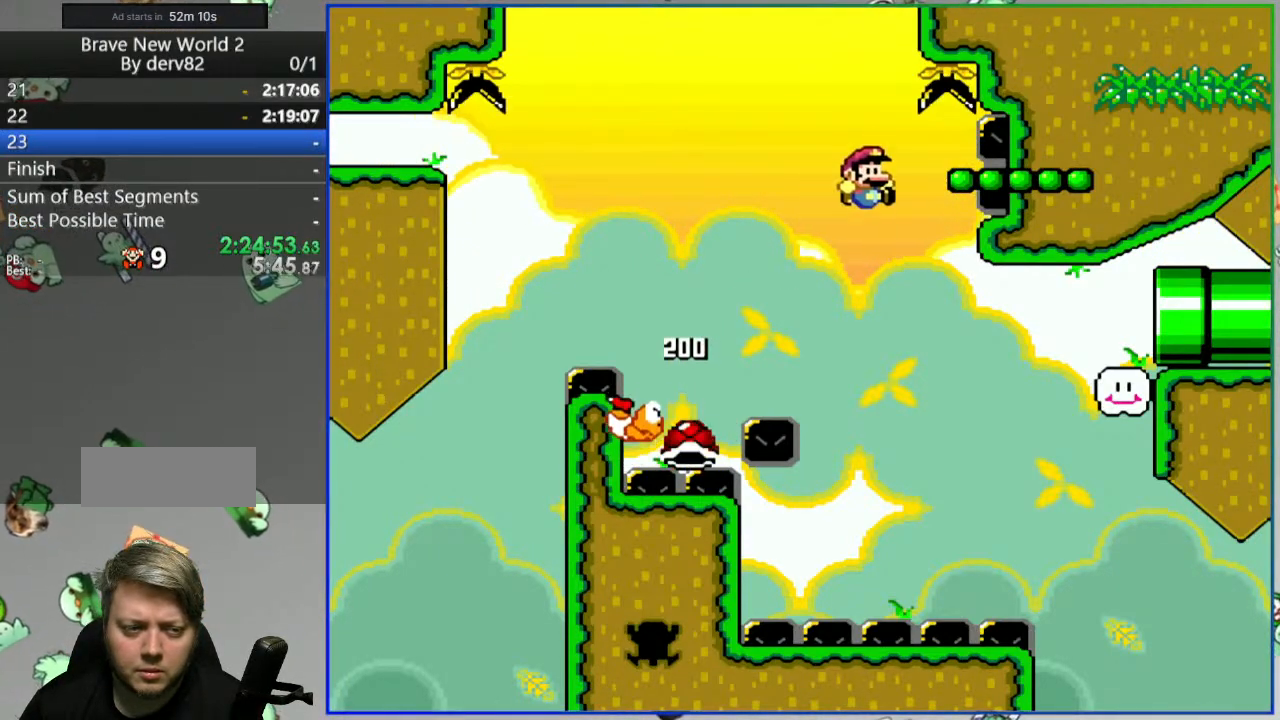
{"dt_ms": 500, "buttons": ["Y"], "events": [[33, "DPAD_LEFT", "down"], [117, "DPAD_LEFT", "up"]]}
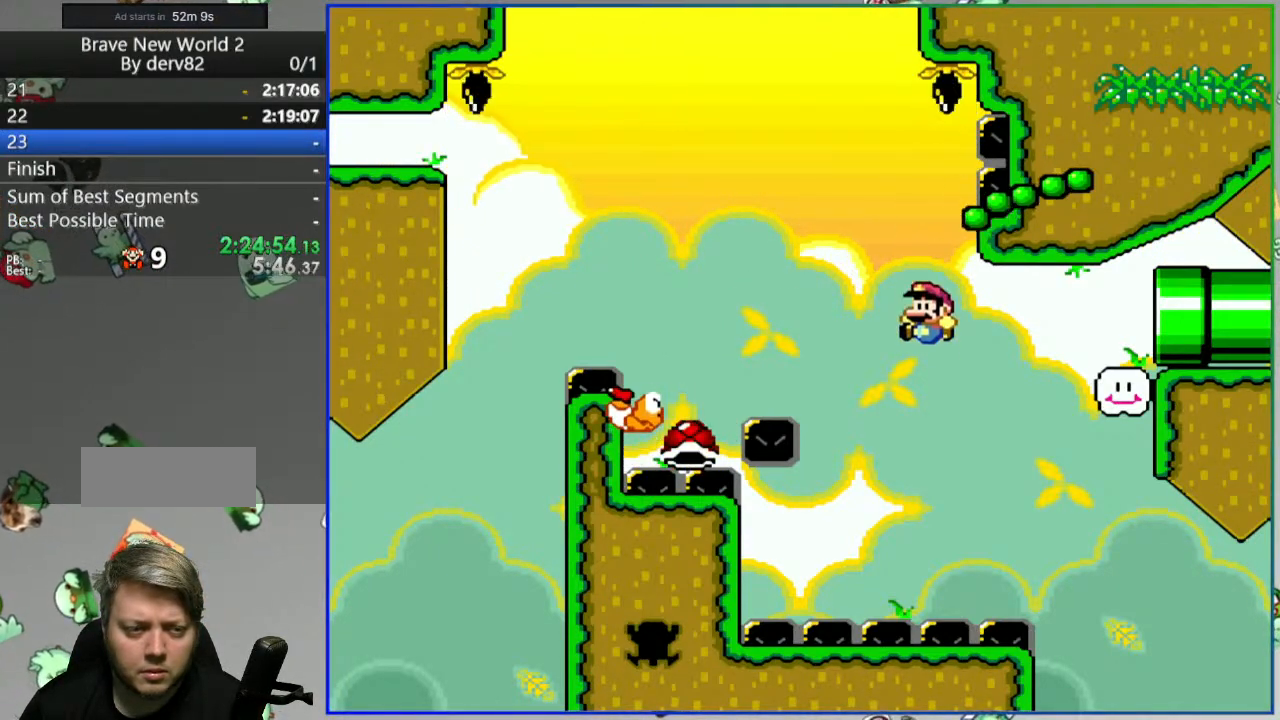
{"dt_ms": 500, "buttons": ["Y"], "events": []}
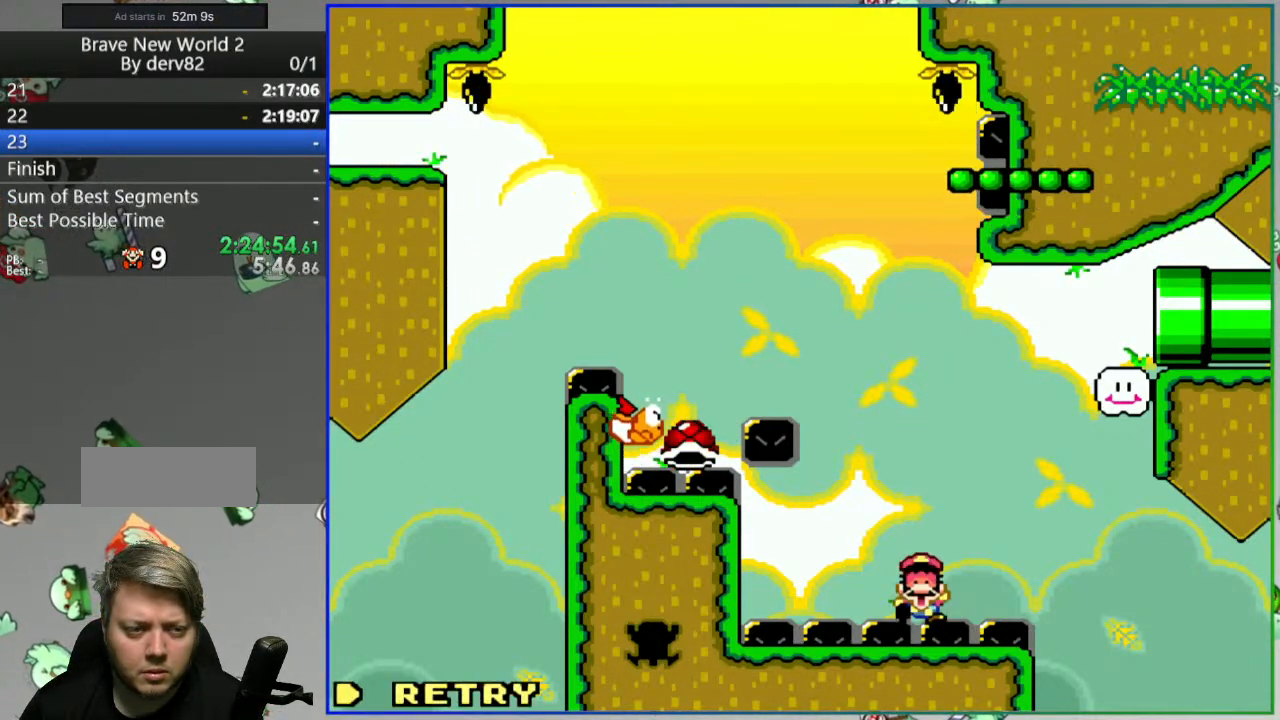
{"dt_ms": 500, "buttons": [], "events": [[283, "Y", "up"]]}
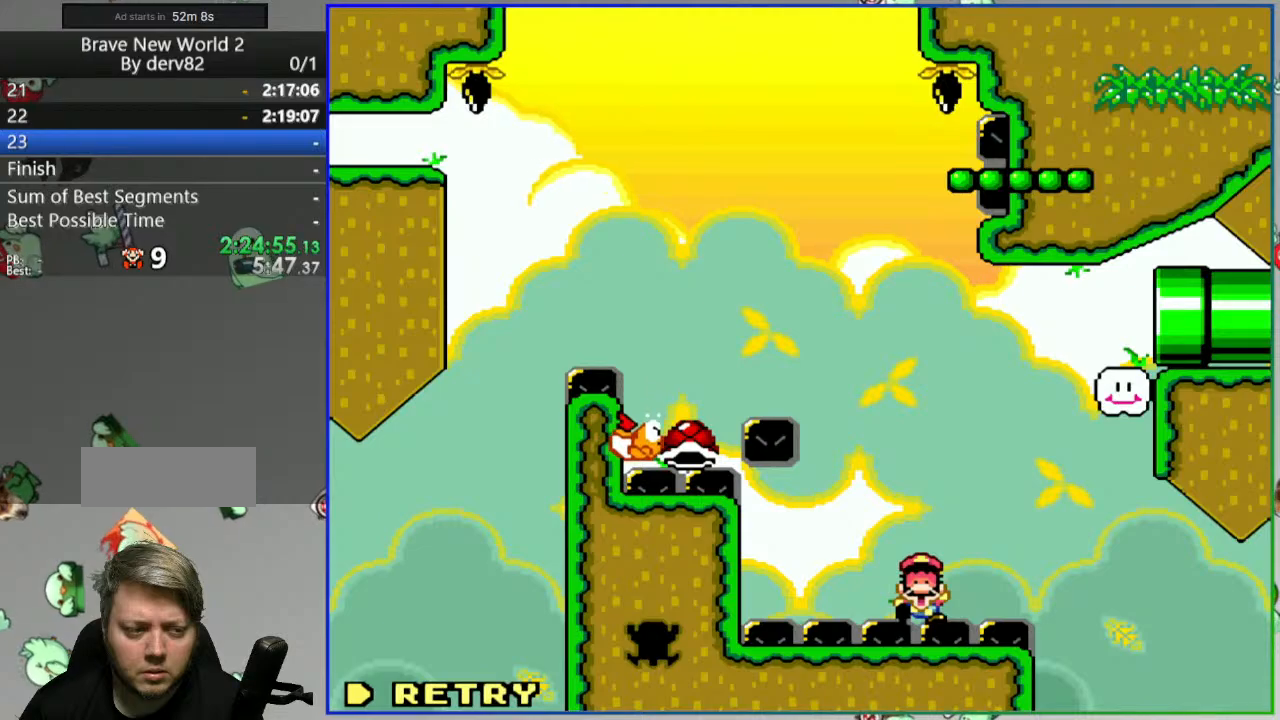
{"dt_ms": 1000, "buttons": ["Y"], "events": [[550, "A", "down"], [633, "A", "up"], [850, "Y", "down"]]}
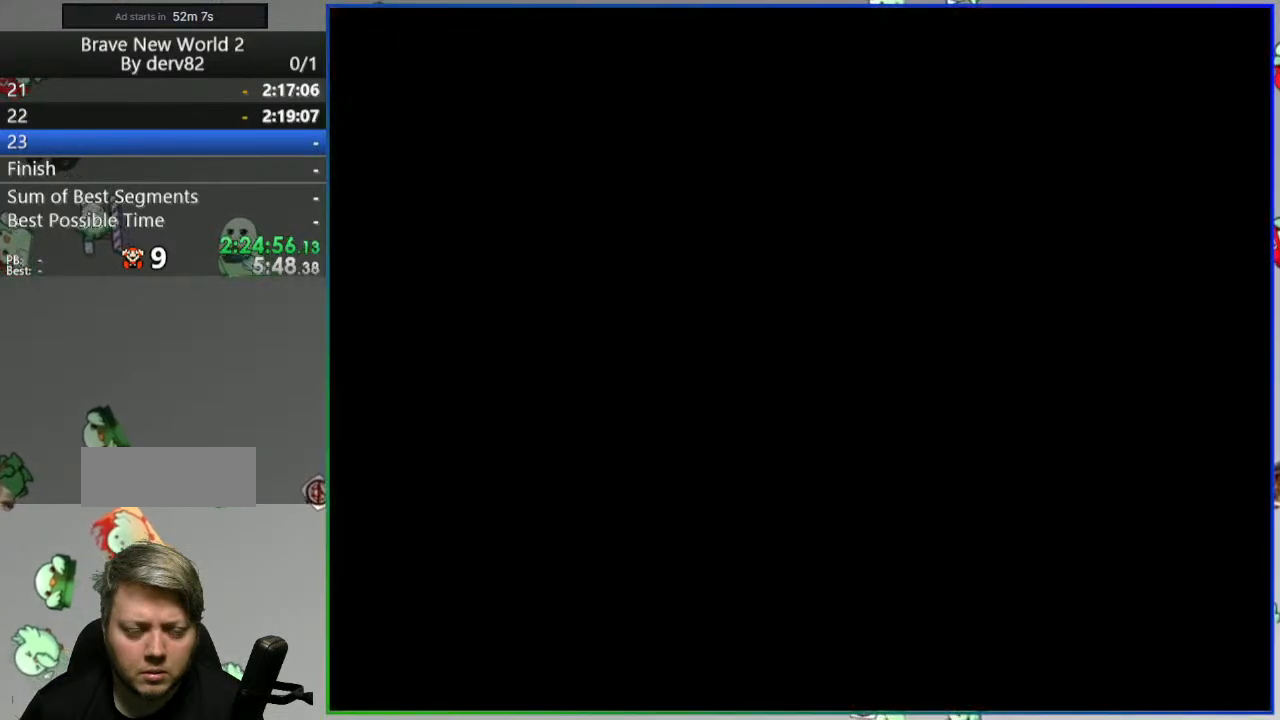
{"dt_ms": 500, "buttons": ["Y"], "events": []}
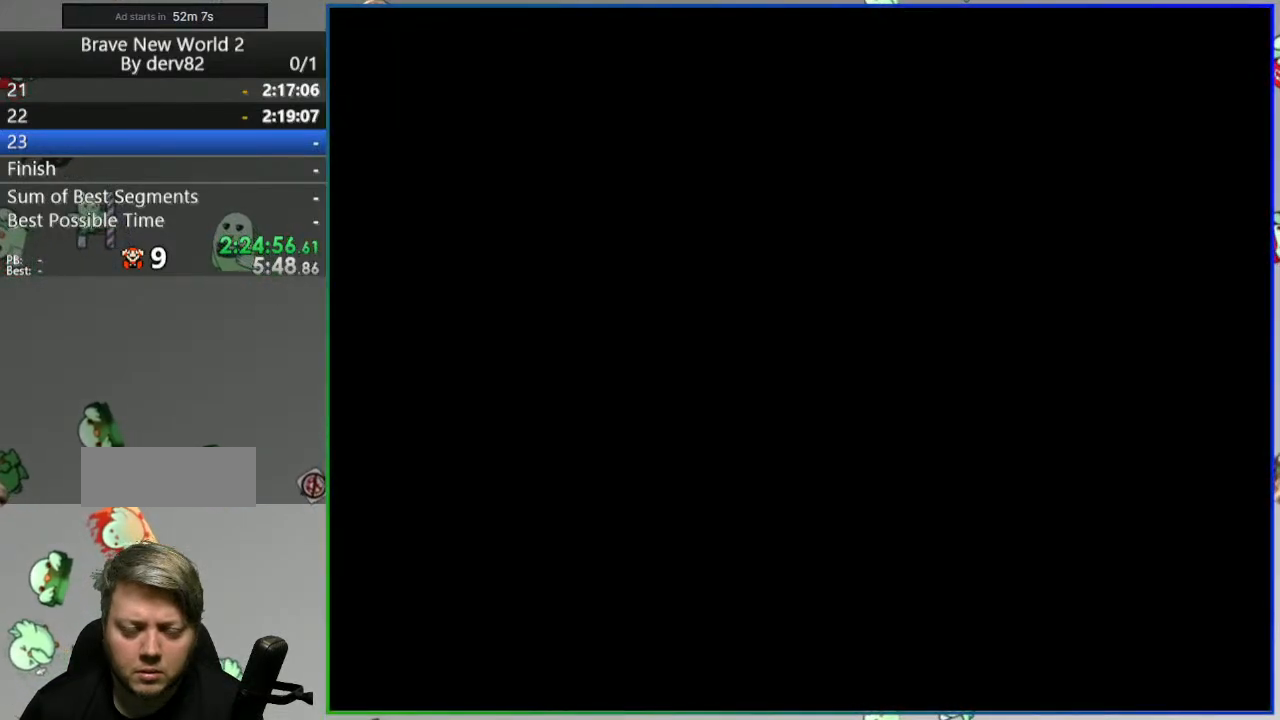
{"dt_ms": 500, "buttons": ["Y"], "events": []}
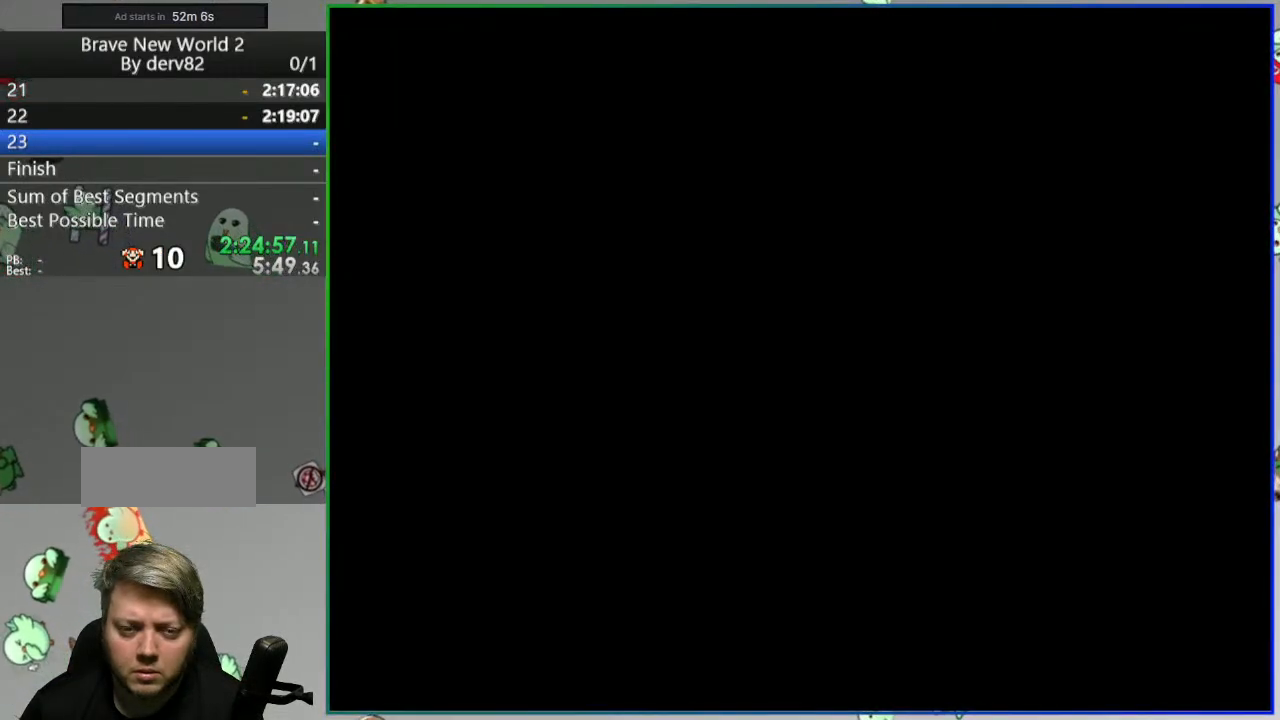
{"dt_ms": 500, "buttons": ["Y", "DPAD_RIGHT"], "events": [[183, "DPAD_RIGHT", "down"]]}
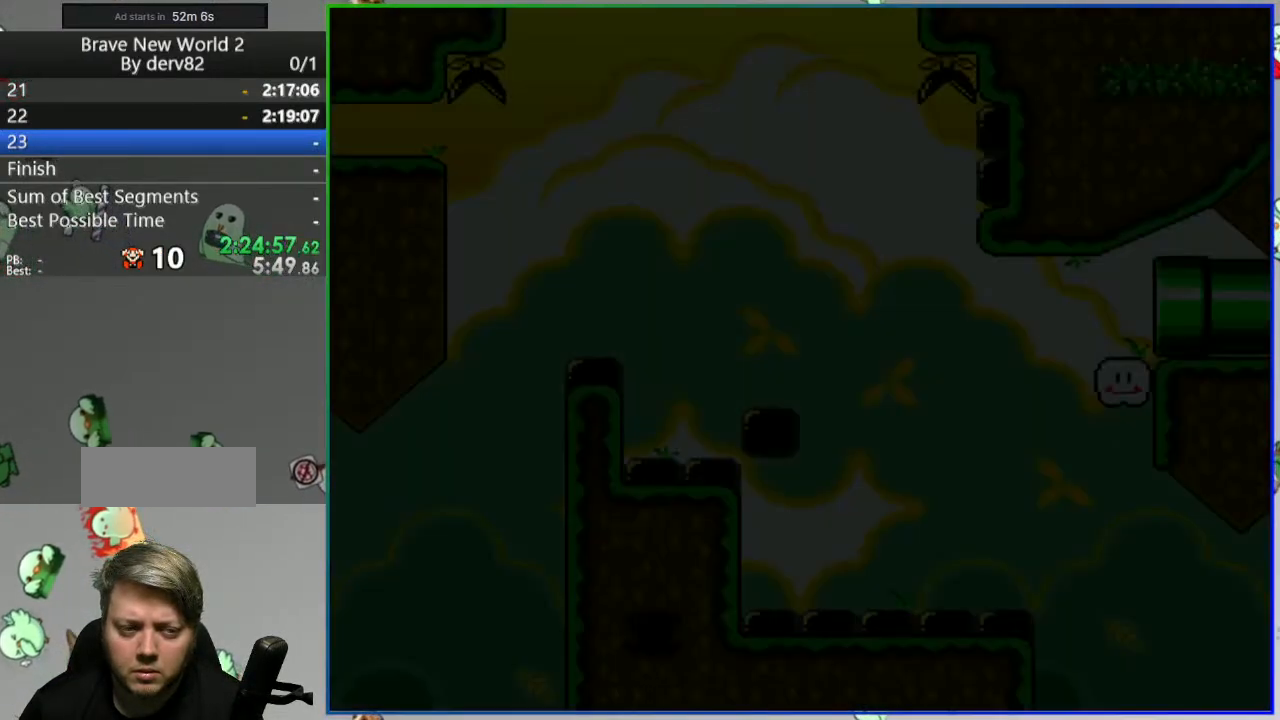
{"dt_ms": 500, "buttons": ["B", "Y", "DPAD_RIGHT"], "events": [[150, "B", "down"]]}
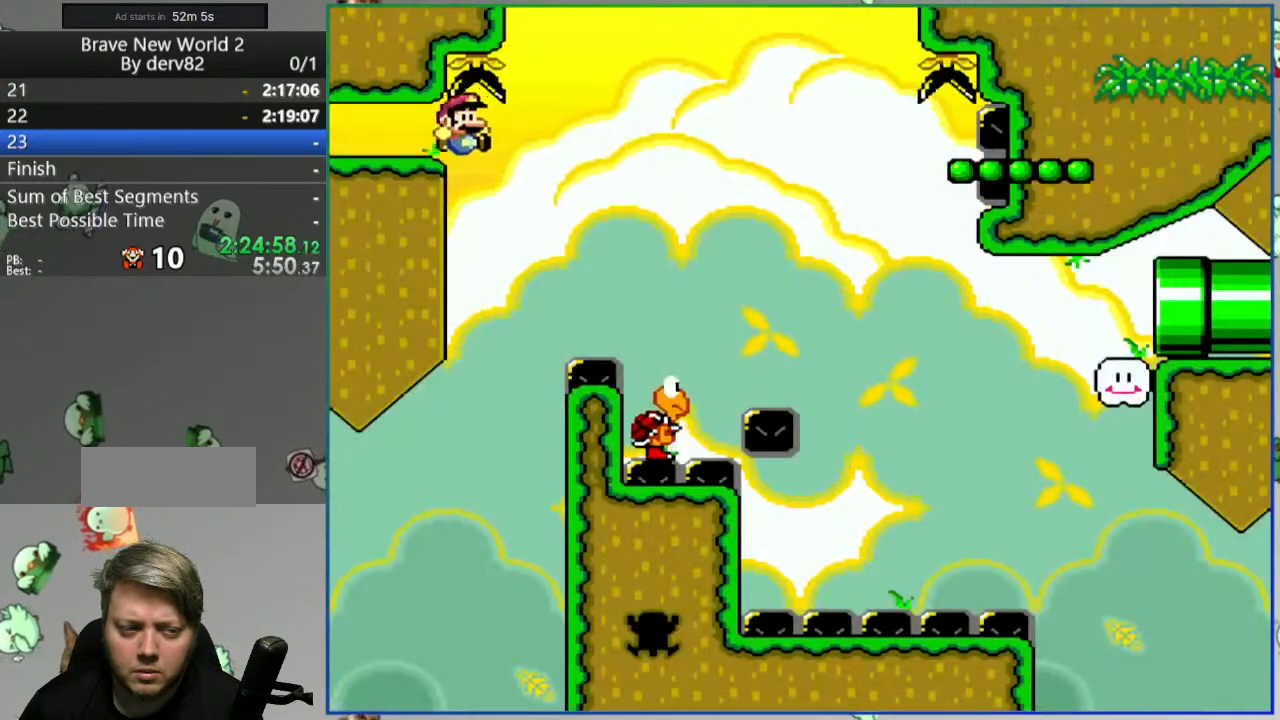
{"dt_ms": 500, "buttons": ["B", "Y", "DPAD_RIGHT"], "events": []}
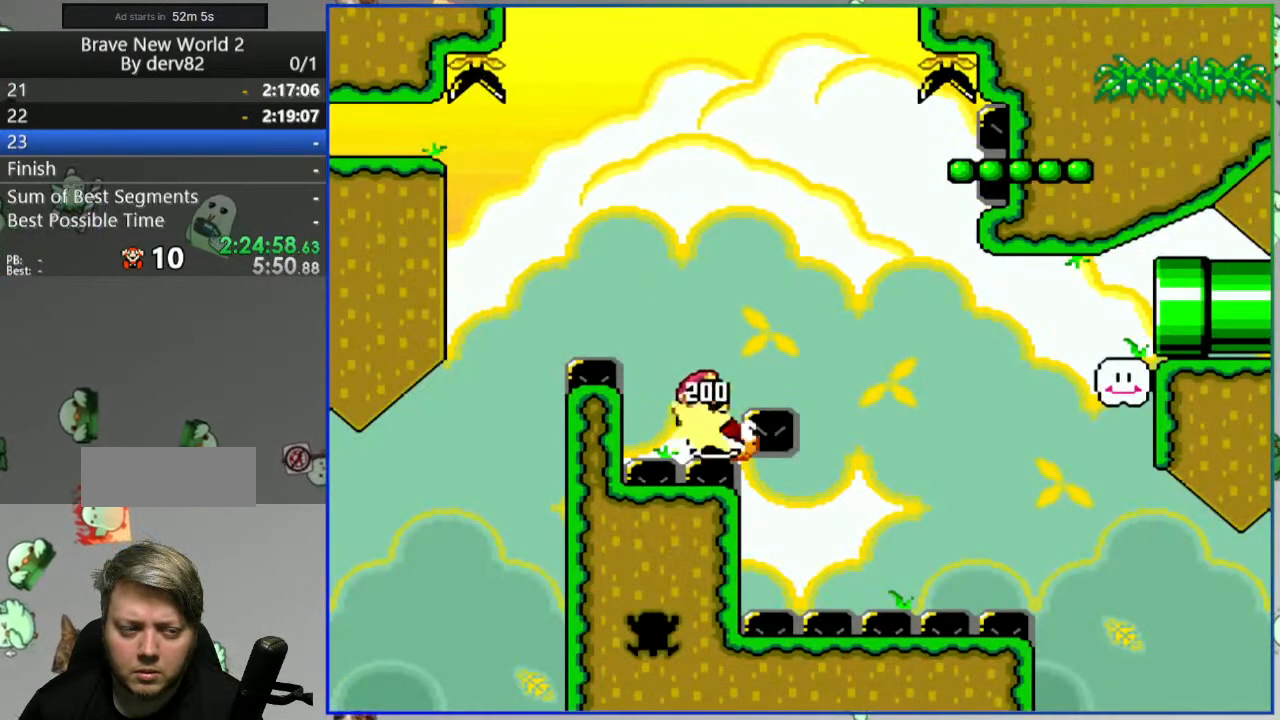
{"dt_ms": 500, "buttons": ["B", "Y", "DPAD_RIGHT"], "events": []}
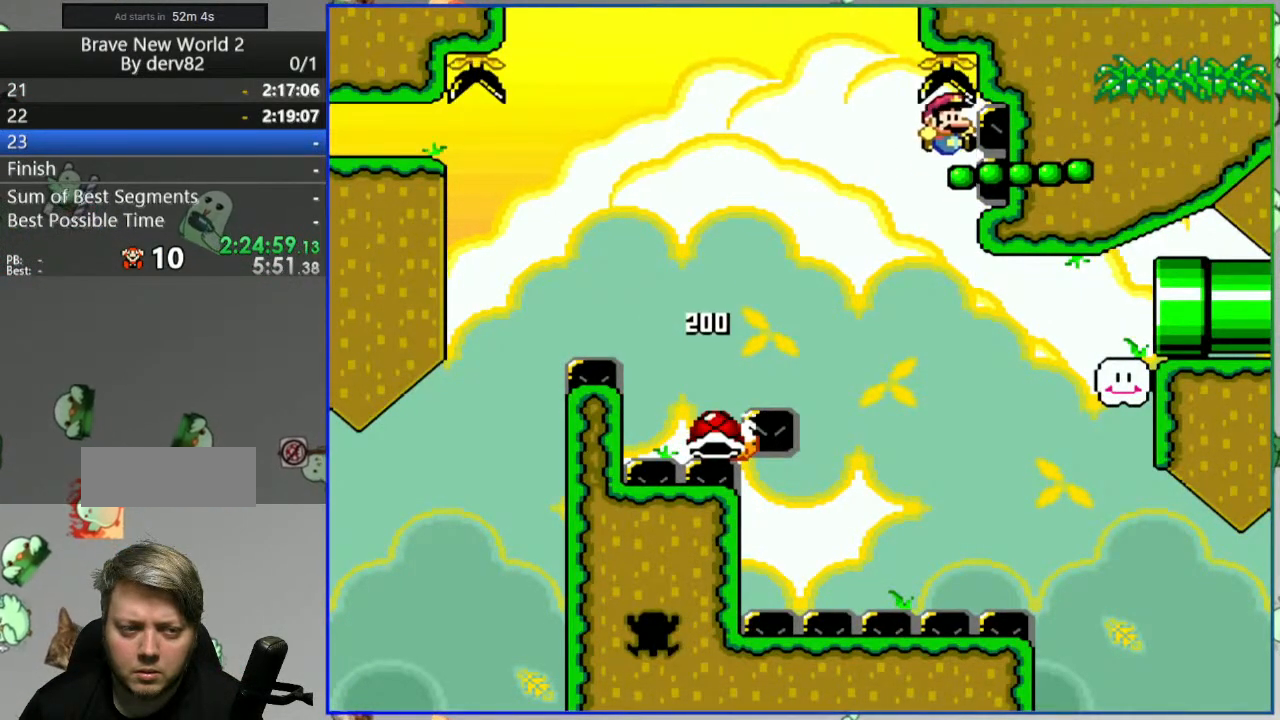
{"dt_ms": 500, "buttons": ["B", "Y"], "events": [[500, "DPAD_RIGHT", "up"]]}
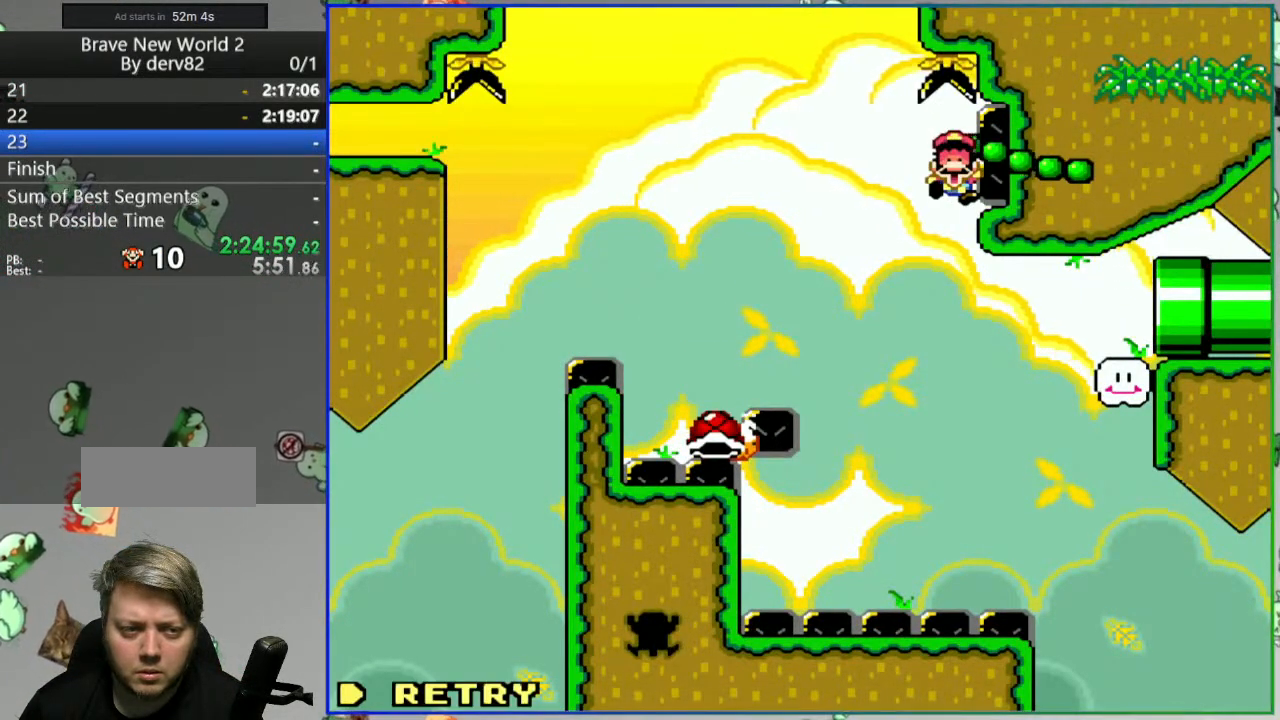
{"dt_ms": 500, "buttons": ["Y"], "events": [[100, "Y", "up"], [117, "B", "up"], [250, "A", "down"], [333, "A", "up"], [500, "Y", "down"]]}
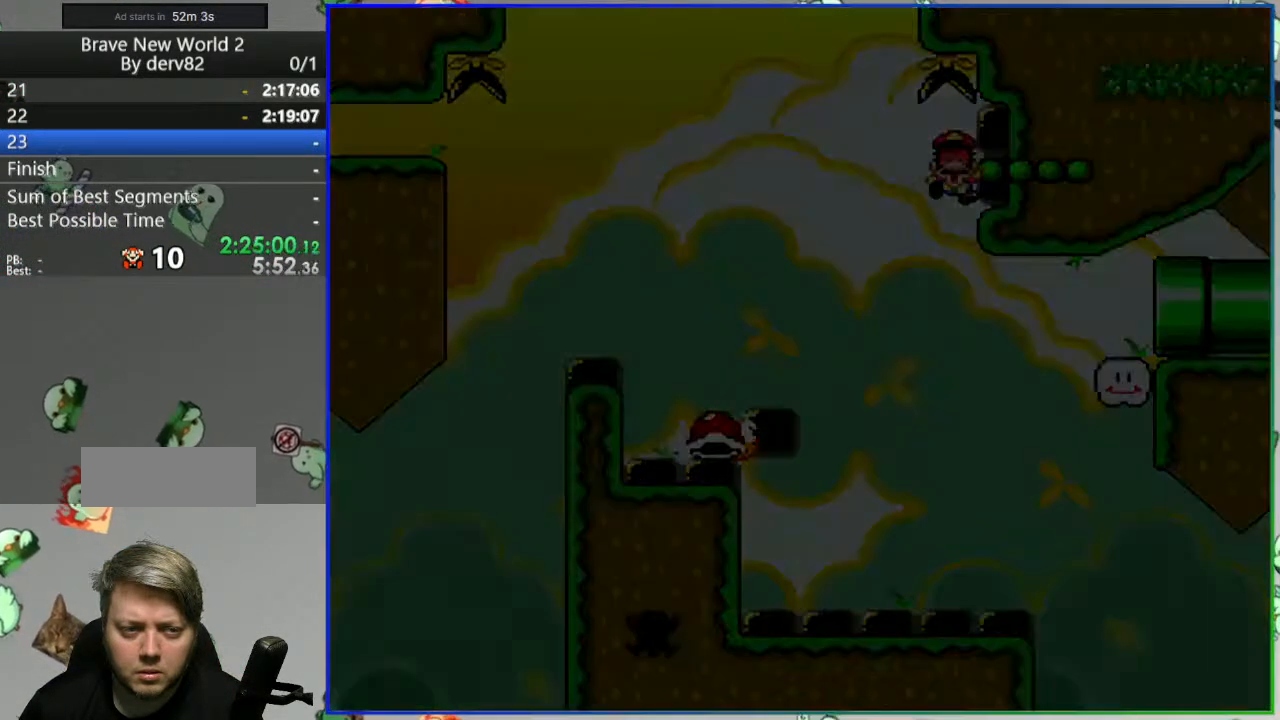
{"dt_ms": 500, "buttons": ["Y"], "events": []}
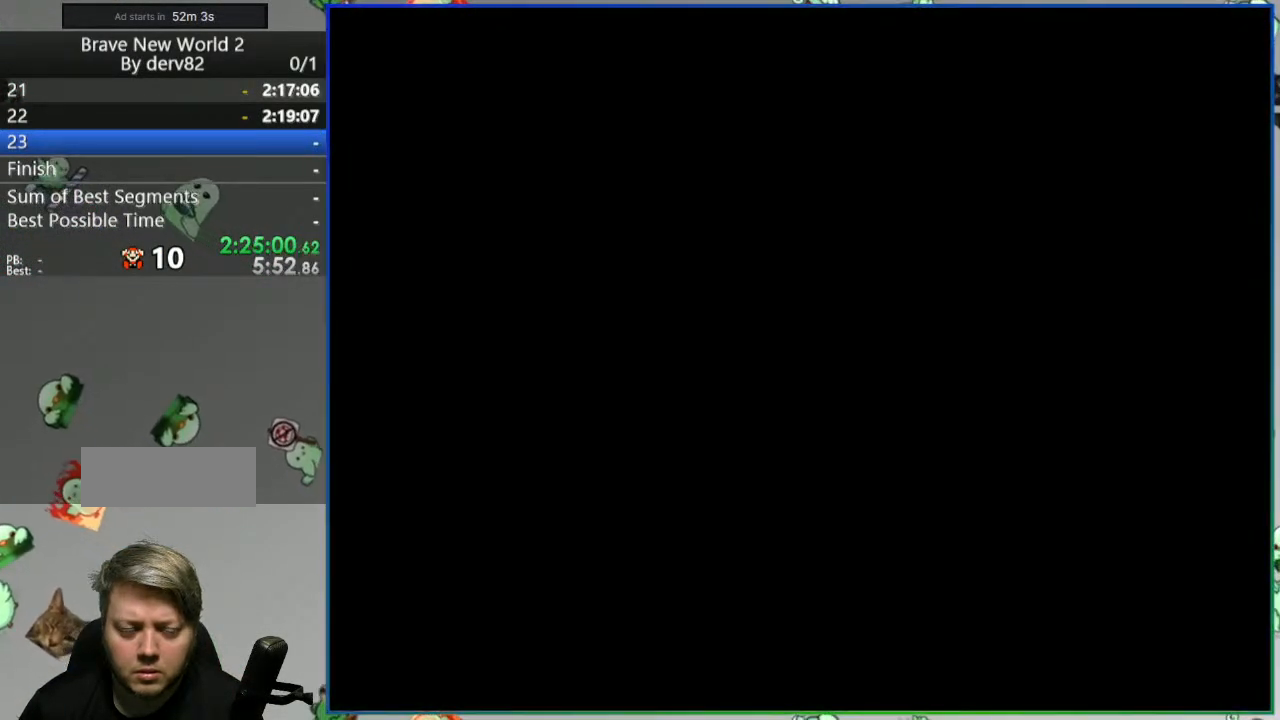
{"dt_ms": 500, "buttons": ["Y", "DPAD_RIGHT"], "events": [[400, "DPAD_RIGHT", "down"]]}
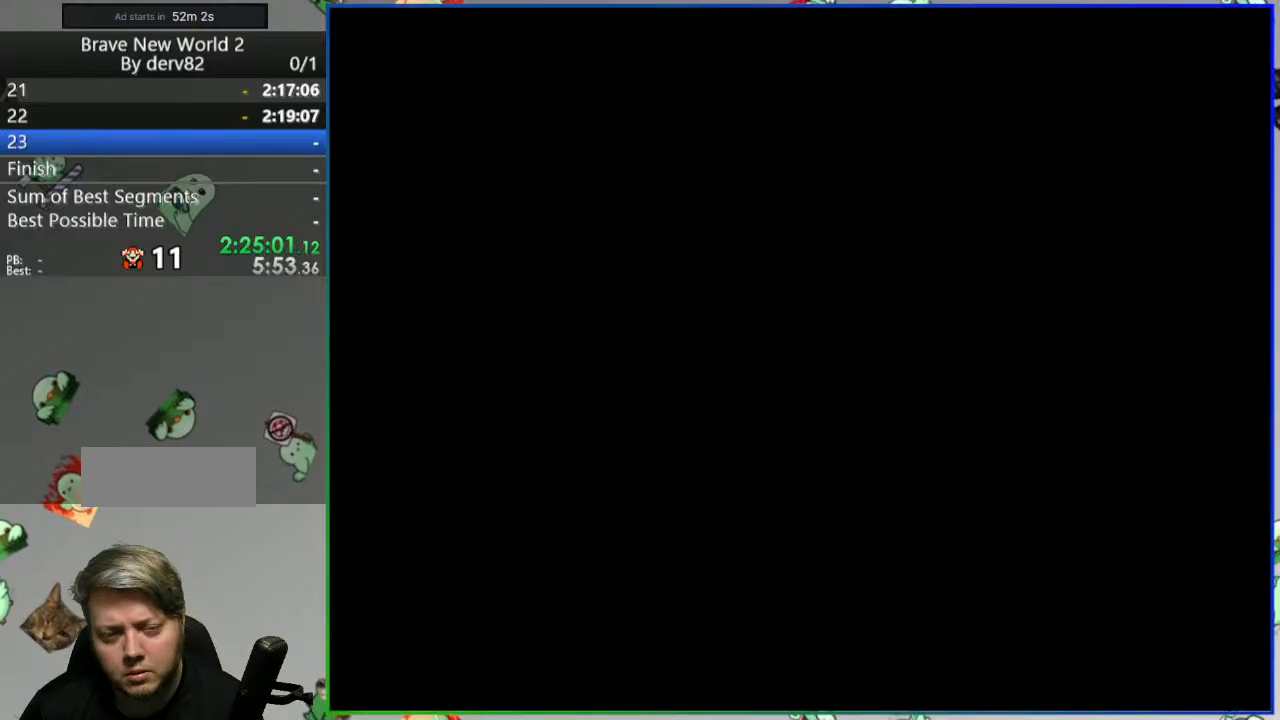
{"dt_ms": 500, "buttons": ["Y", "DPAD_RIGHT"], "events": []}
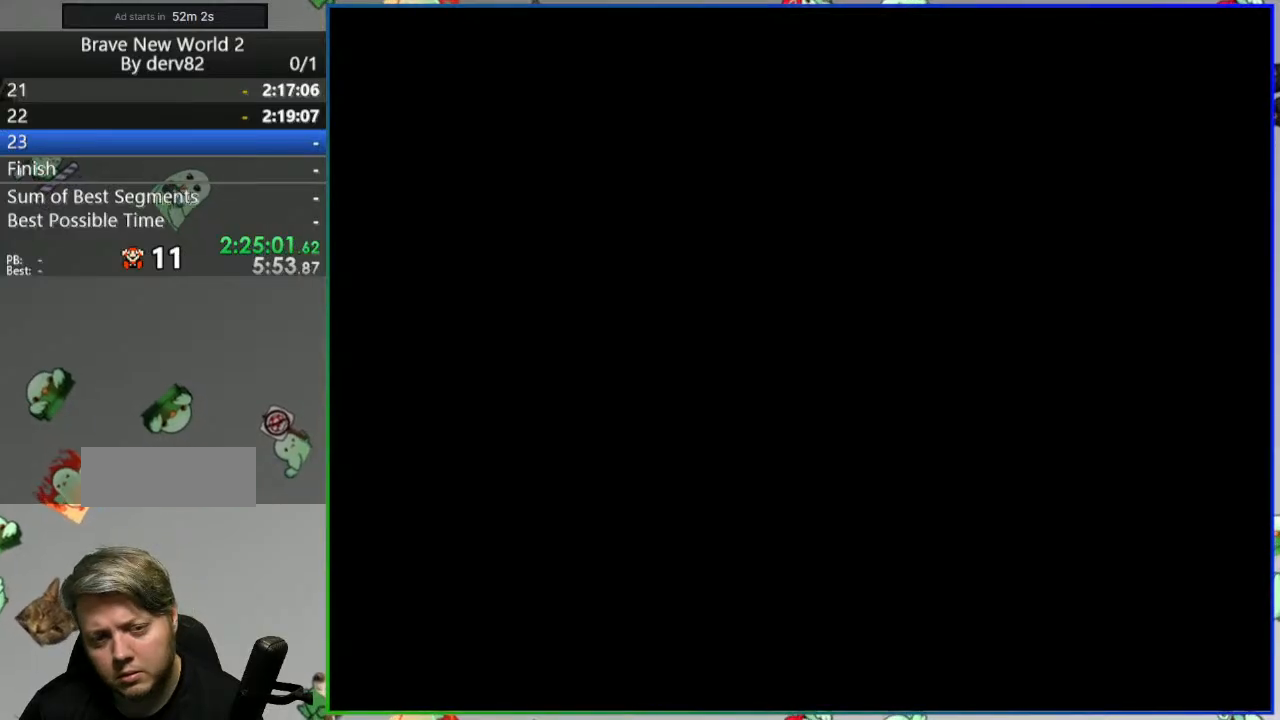
{"dt_ms": 500, "buttons": ["Y", "DPAD_RIGHT"], "events": []}
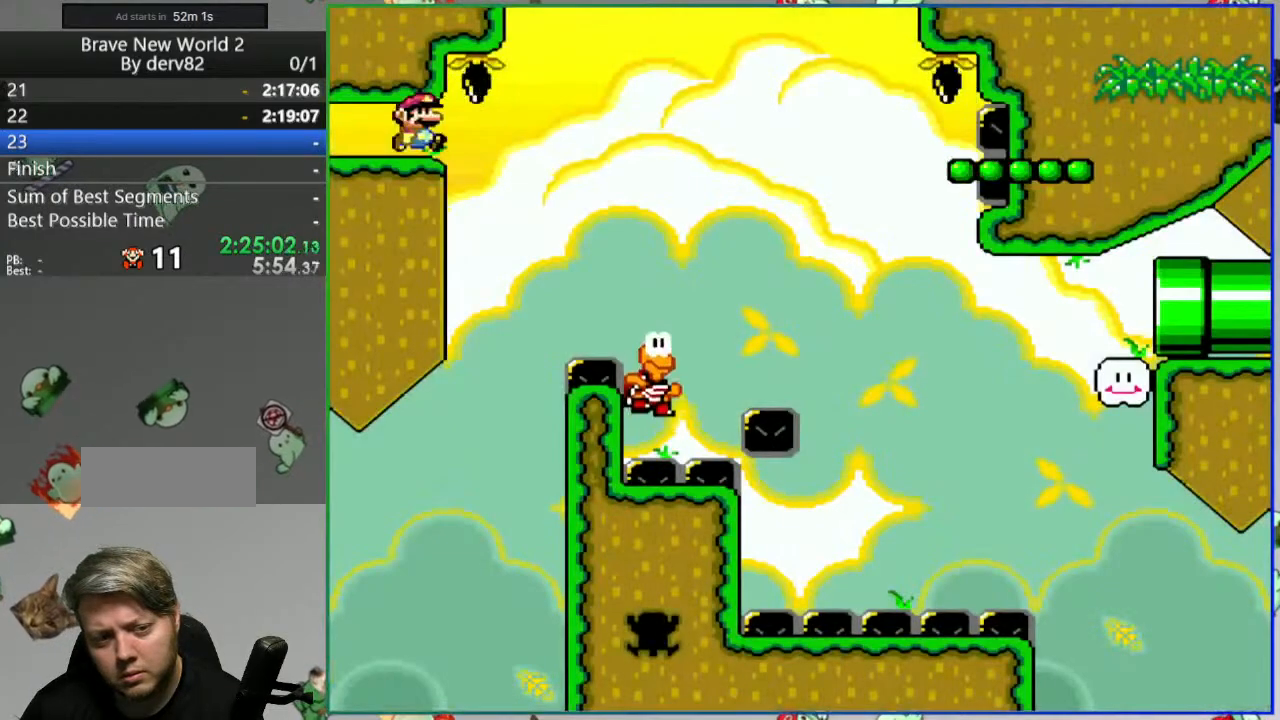
{"dt_ms": 500, "buttons": ["B", "Y", "DPAD_RIGHT"], "events": [[467, "B", "down"]]}
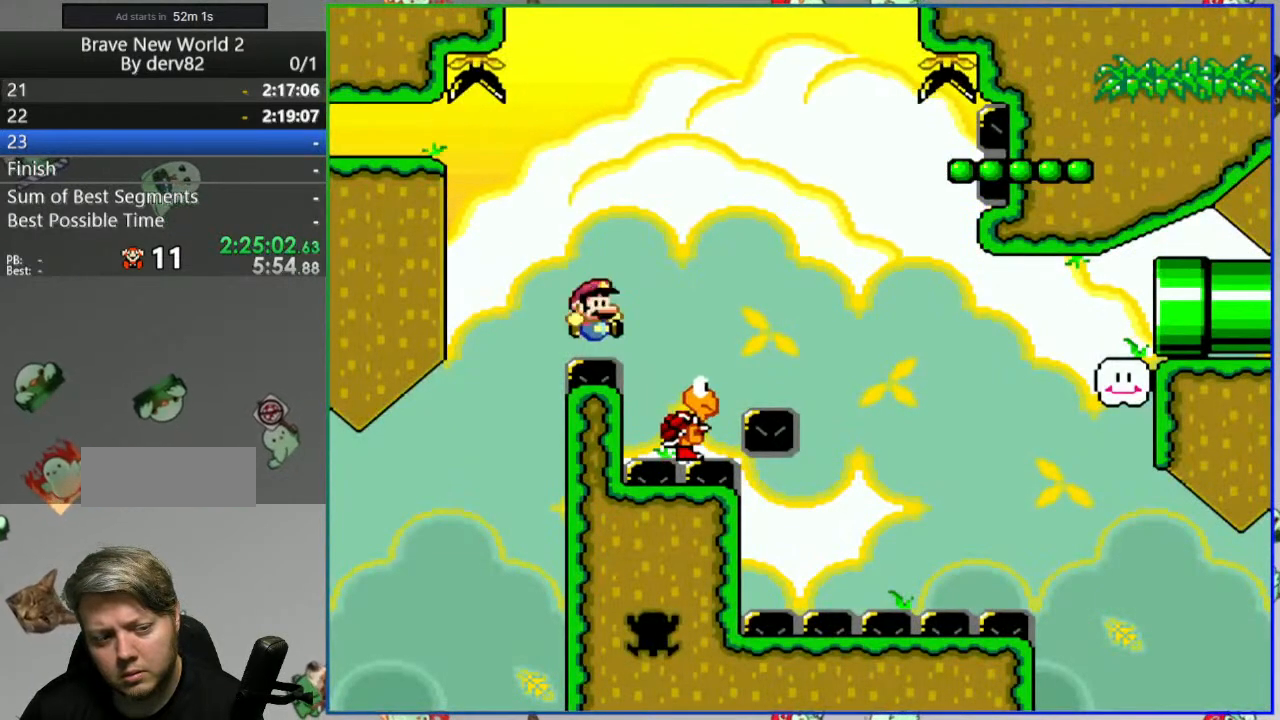
{"dt_ms": 500, "buttons": ["DPAD_RIGHT"]}
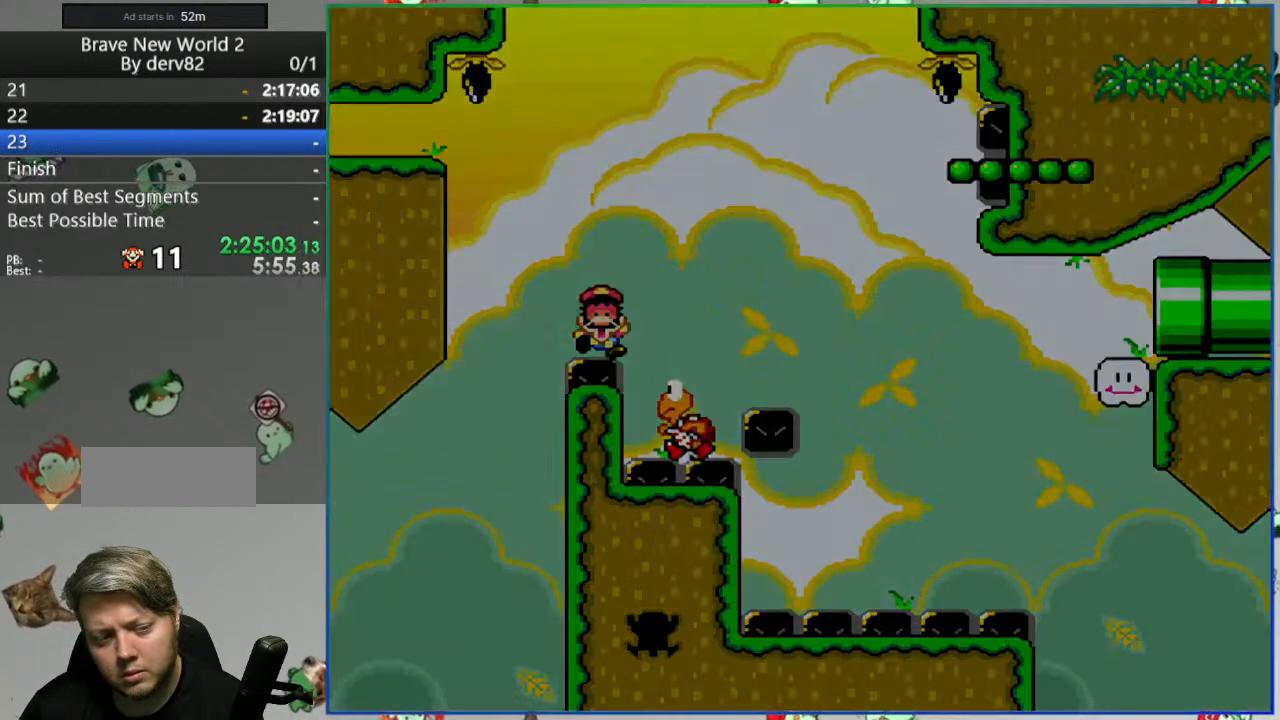
{"dt_ms": 500, "buttons": ["B", "Y", "DPAD_RIGHT"], "events": [[33, "B", "down"], [50, "Y", "down"]]}
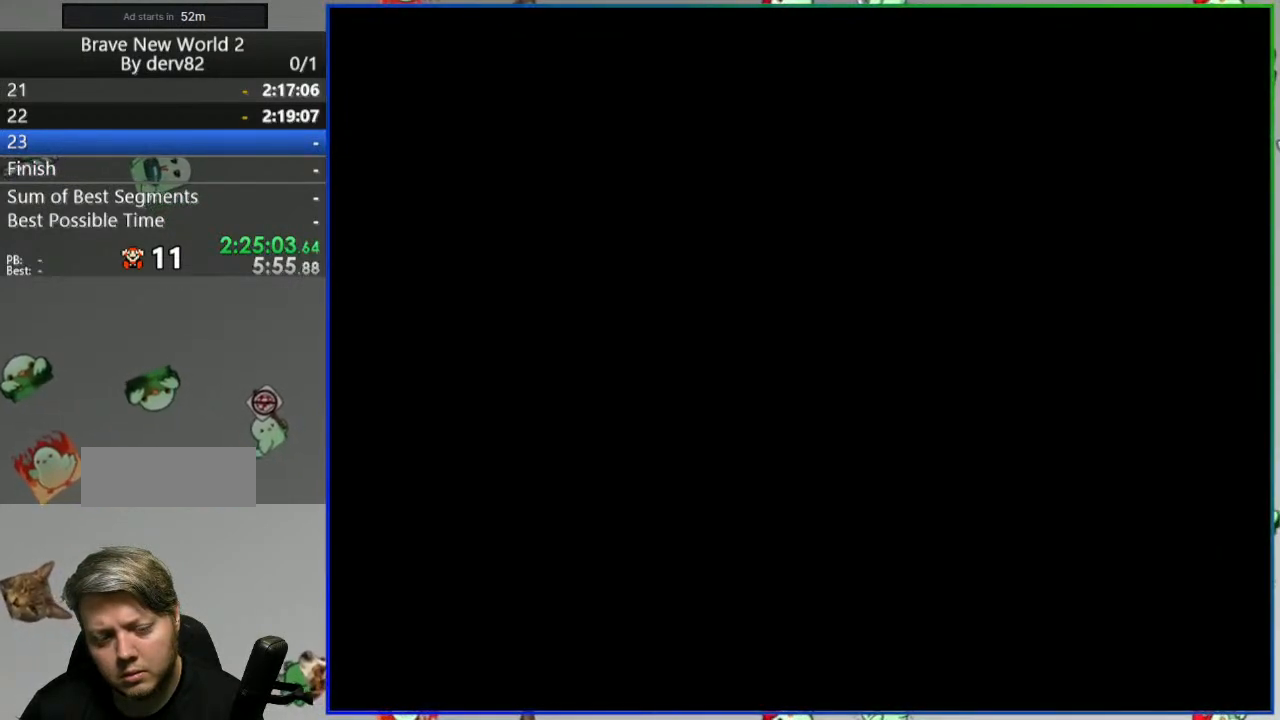
{"dt_ms": 500, "buttons": ["B", "Y", "DPAD_RIGHT"], "events": []}
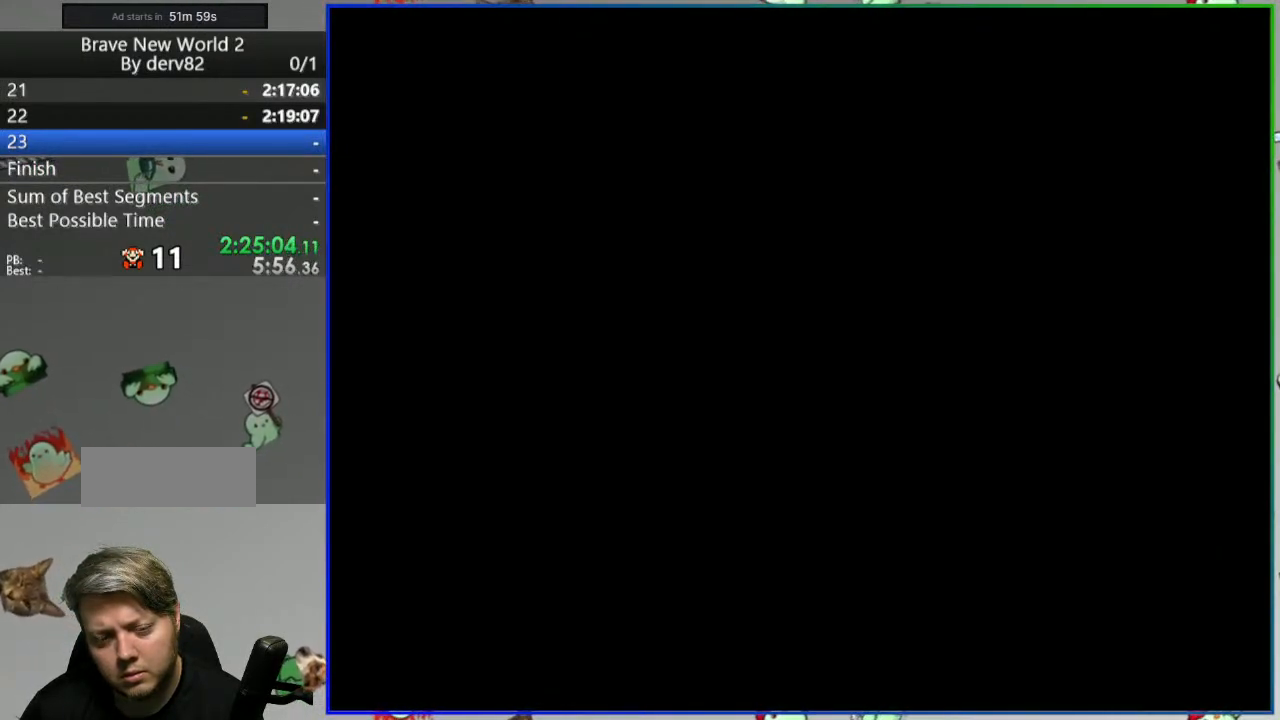
{"dt_ms": 500, "buttons": ["B", "Y", "DPAD_RIGHT"], "events": []}
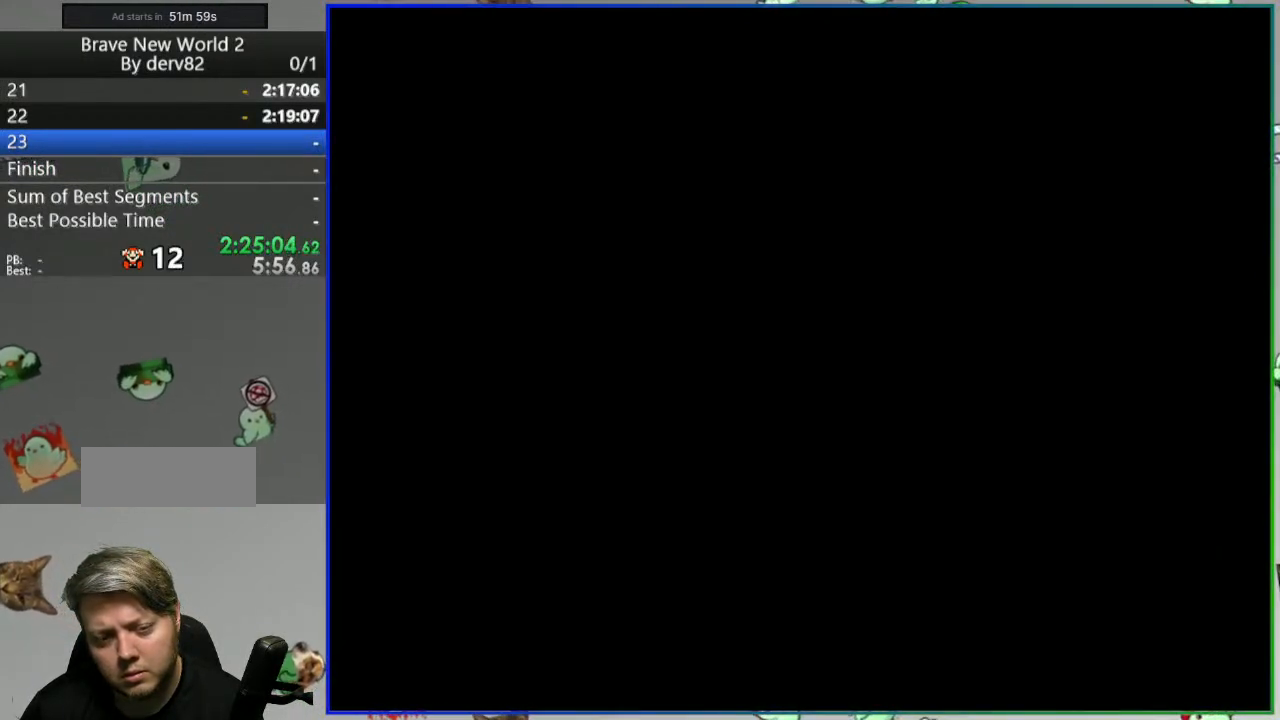
{"dt_ms": 500, "buttons": ["B", "Y", "DPAD_RIGHT"], "events": []}
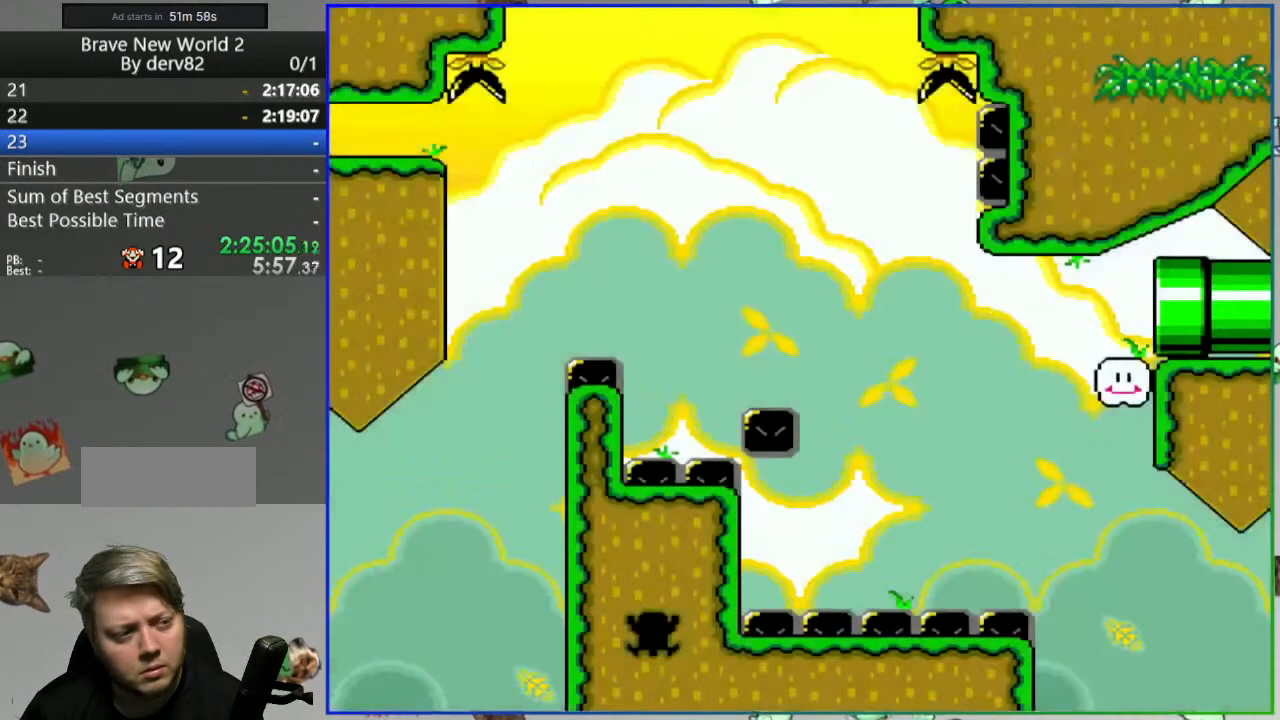
{"dt_ms": 500, "buttons": ["B", "Y", "DPAD_RIGHT"], "events": []}
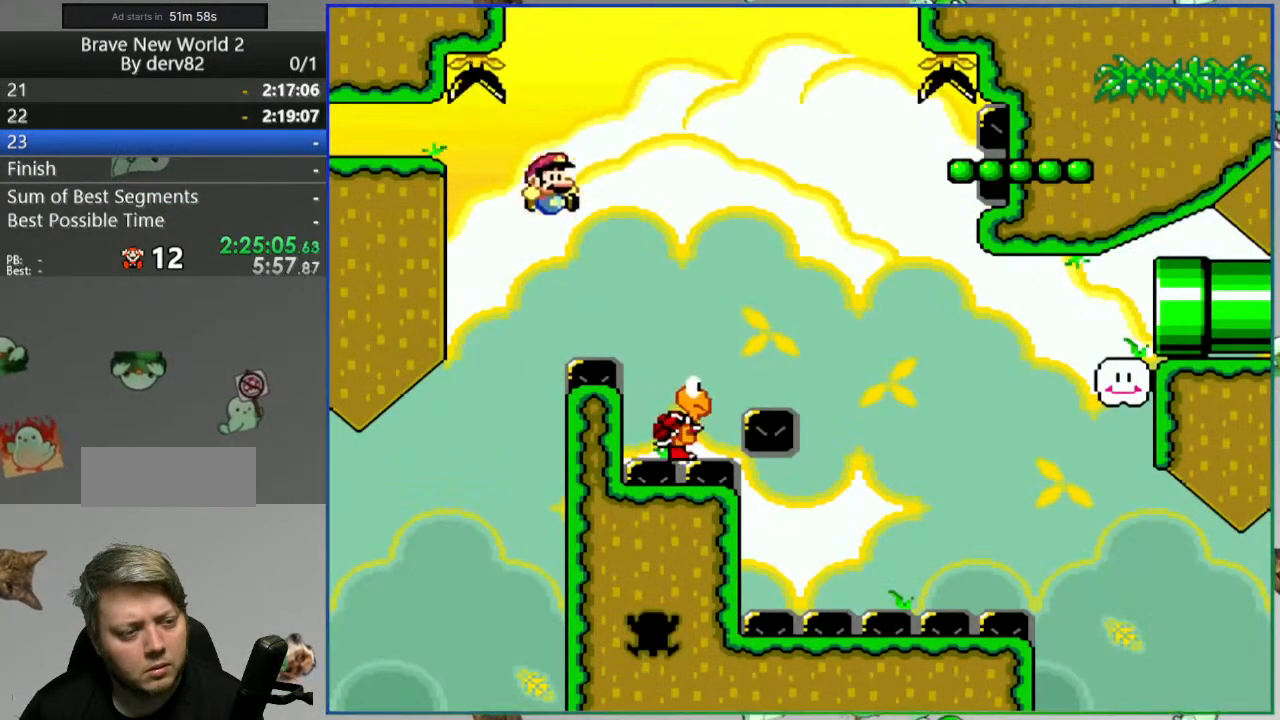
{"dt_ms": 500, "buttons": ["Y", "DPAD_RIGHT"], "events": [[500, "B", "up"]]}
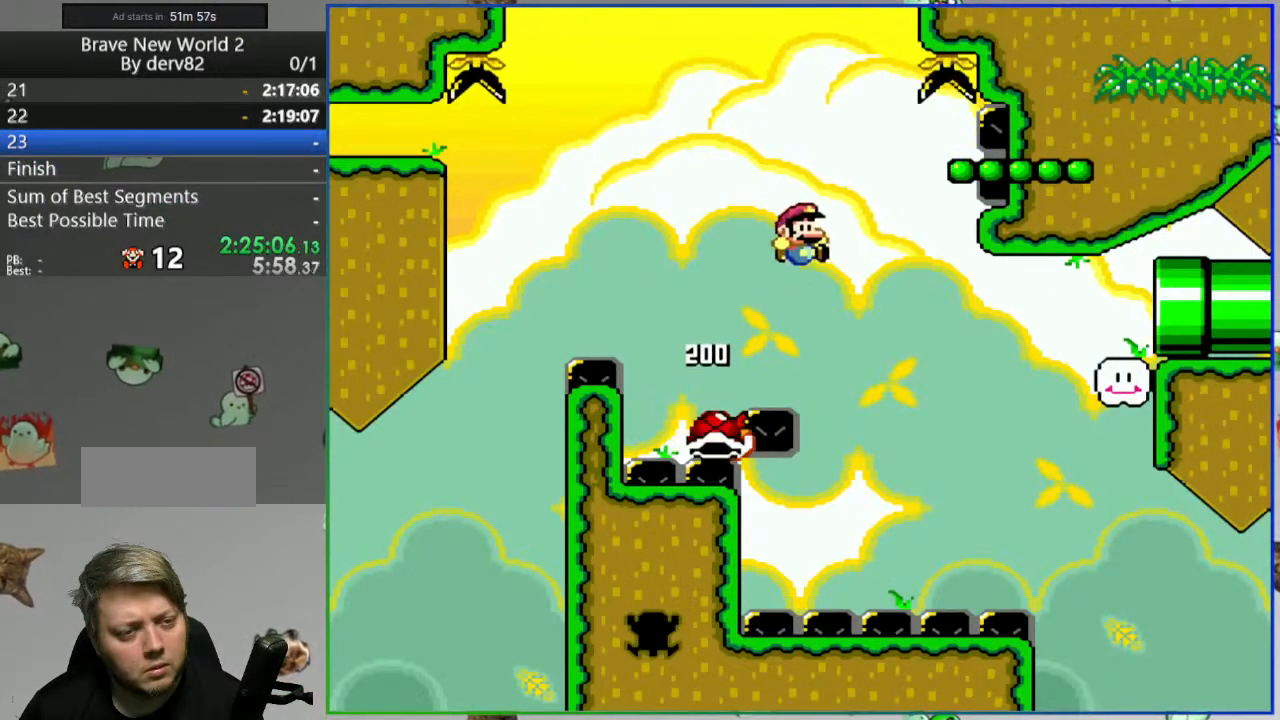
{"dt_ms": 500, "buttons": ["B", "Y"], "events": [[83, "B", "down"], [150, "DPAD_RIGHT", "up"], [233, "DPAD_LEFT", "down"], [350, "DPAD_LEFT", "up"]]}
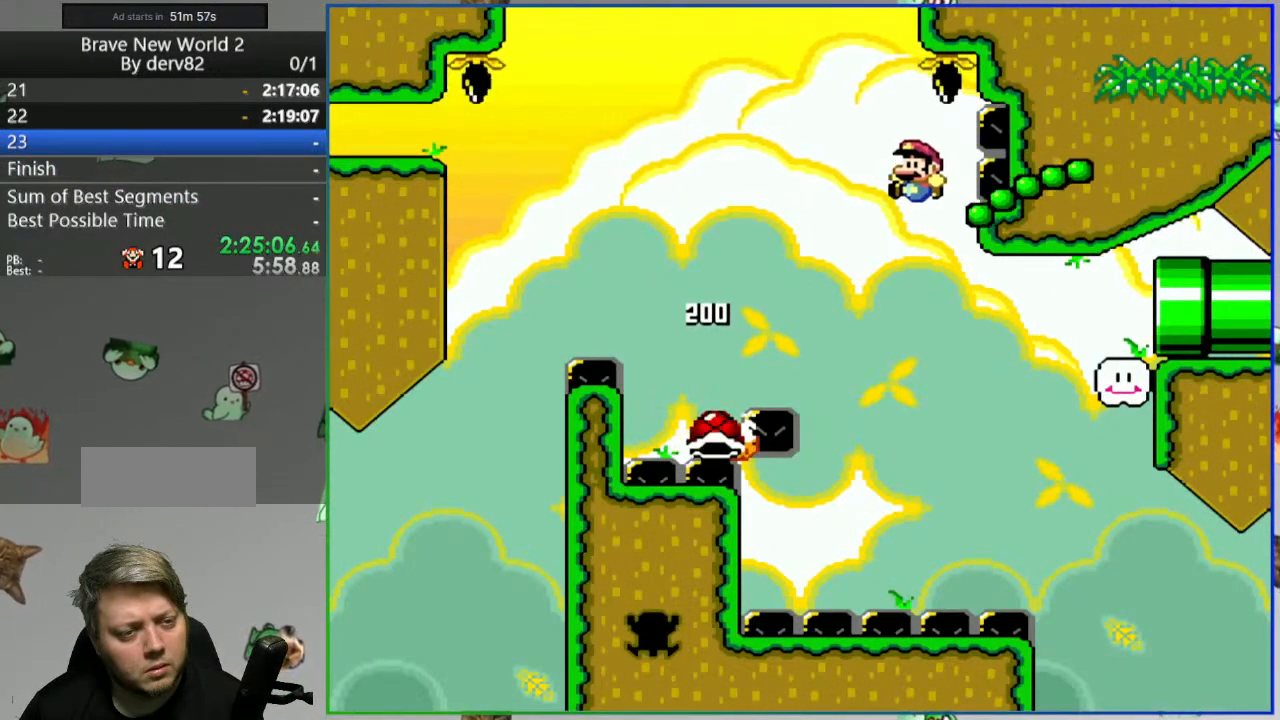
{"dt_ms": 500, "buttons": ["B", "Y", "DPAD_RIGHT"], "events": [[150, "DPAD_RIGHT", "down"]]}
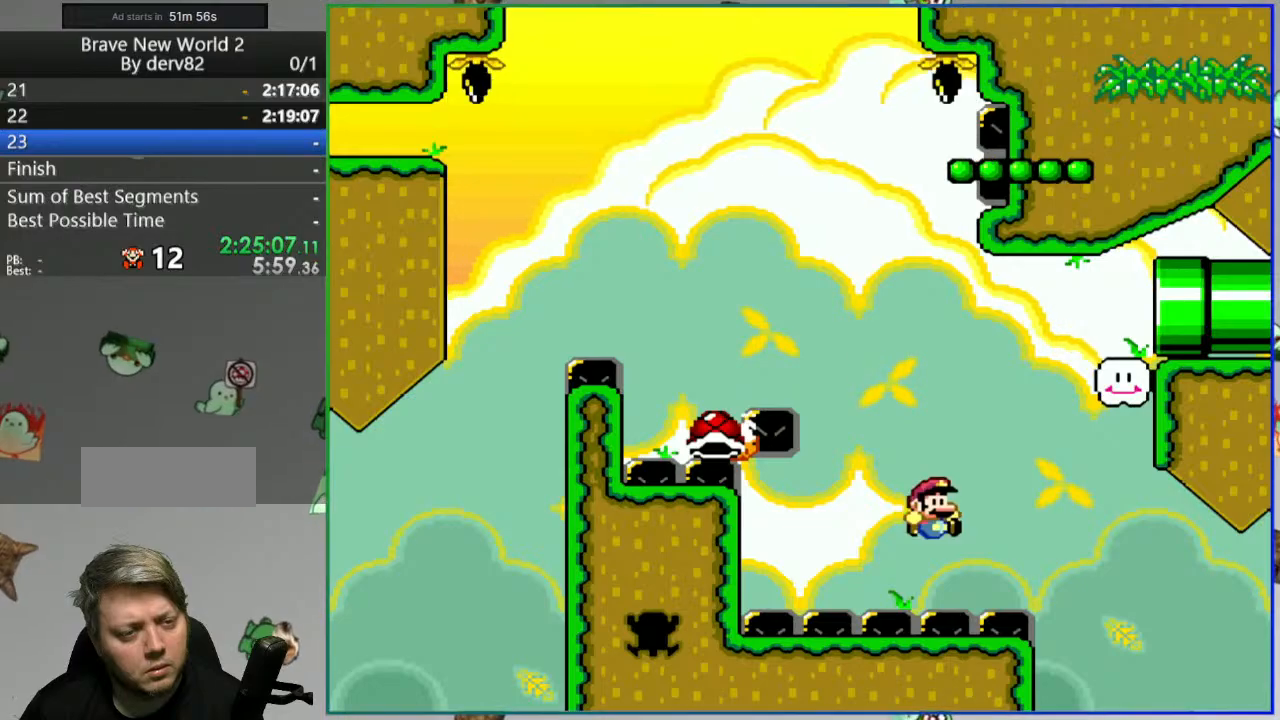
{"dt_ms": 1000, "buttons": ["Y"], "events": [[133, "DPAD_RIGHT", "up"], [267, "B", "up"], [300, "Y", "up"], [583, "A", "down"], [667, "A", "up"], [917, "Y", "down"]]}
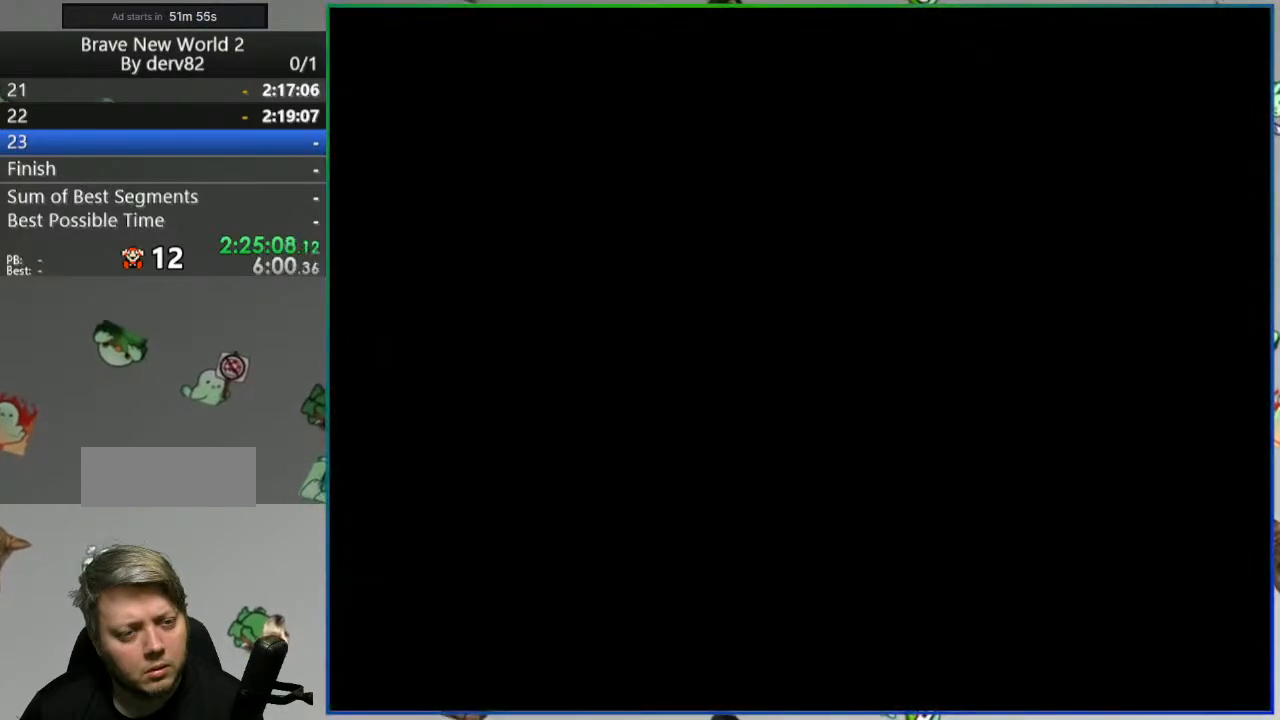
{"dt_ms": 500, "buttons": ["B", "Y", "DPAD_RIGHT"], "events": [[67, "DPAD_RIGHT", "down"], [417, "B", "down"]]}
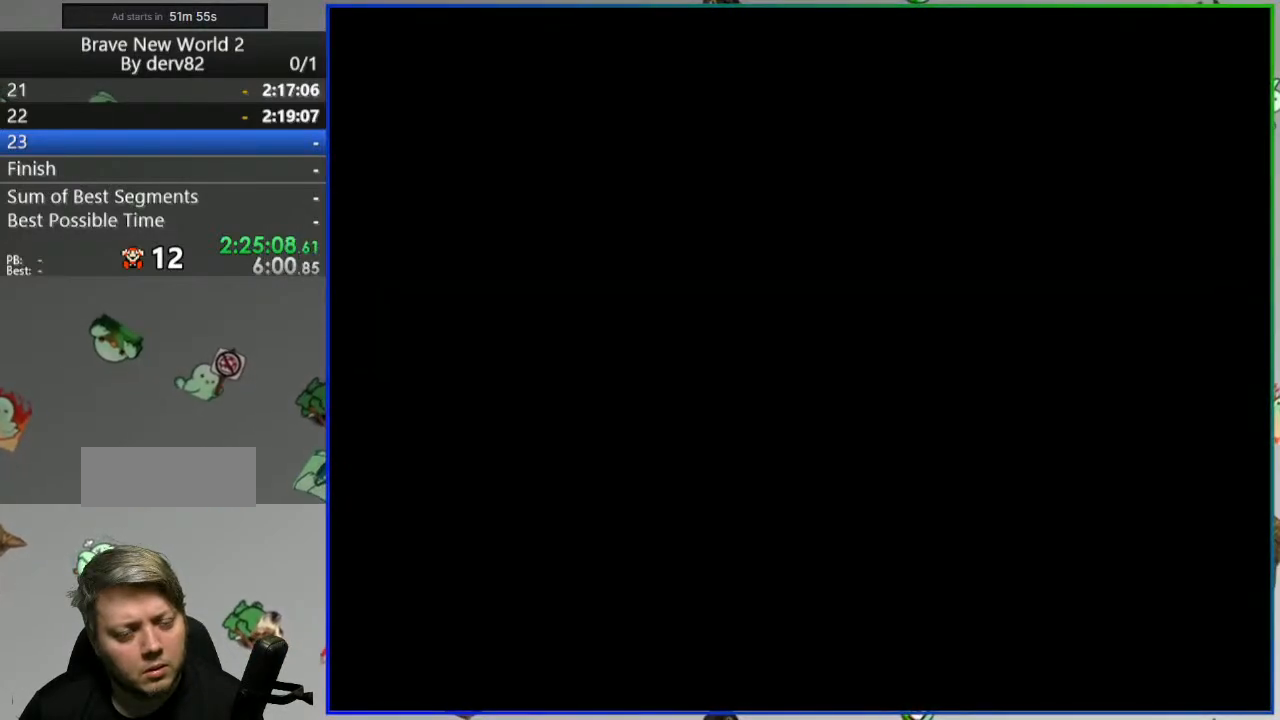
{"dt_ms": 500, "buttons": ["B", "Y", "DPAD_RIGHT"], "events": []}
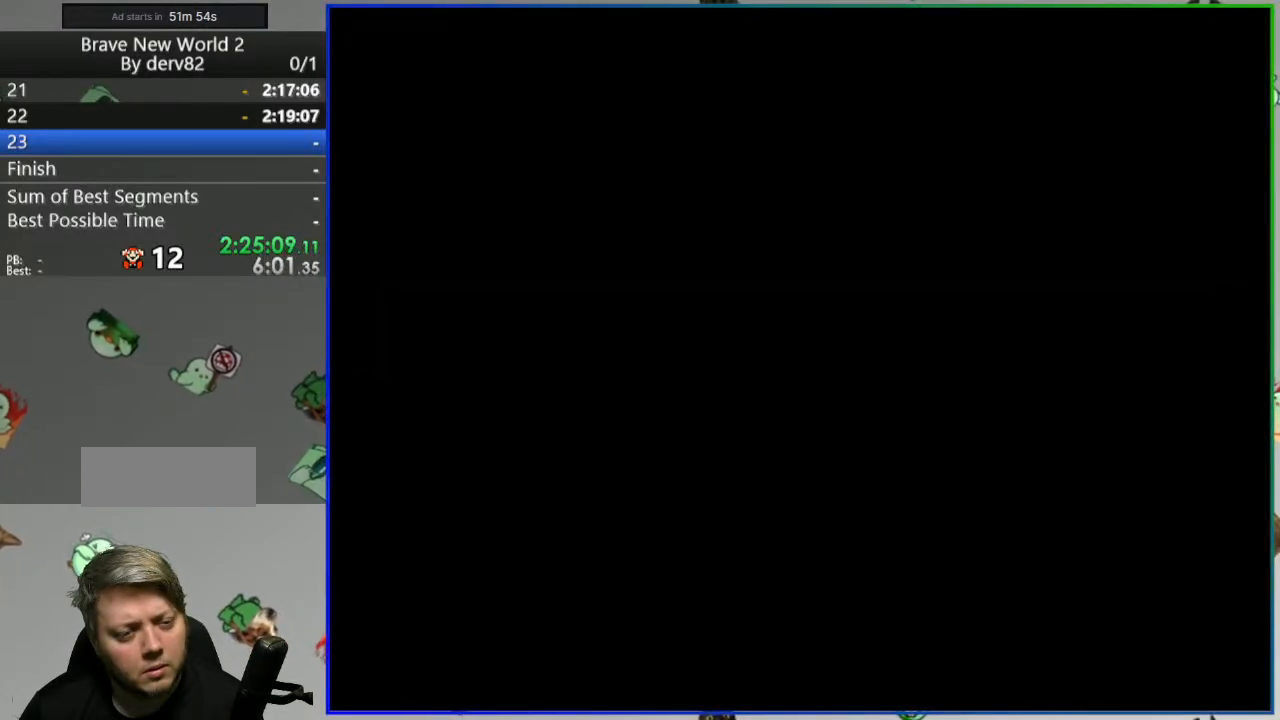
{"dt_ms": 500, "buttons": ["B", "Y", "DPAD_RIGHT"], "events": []}